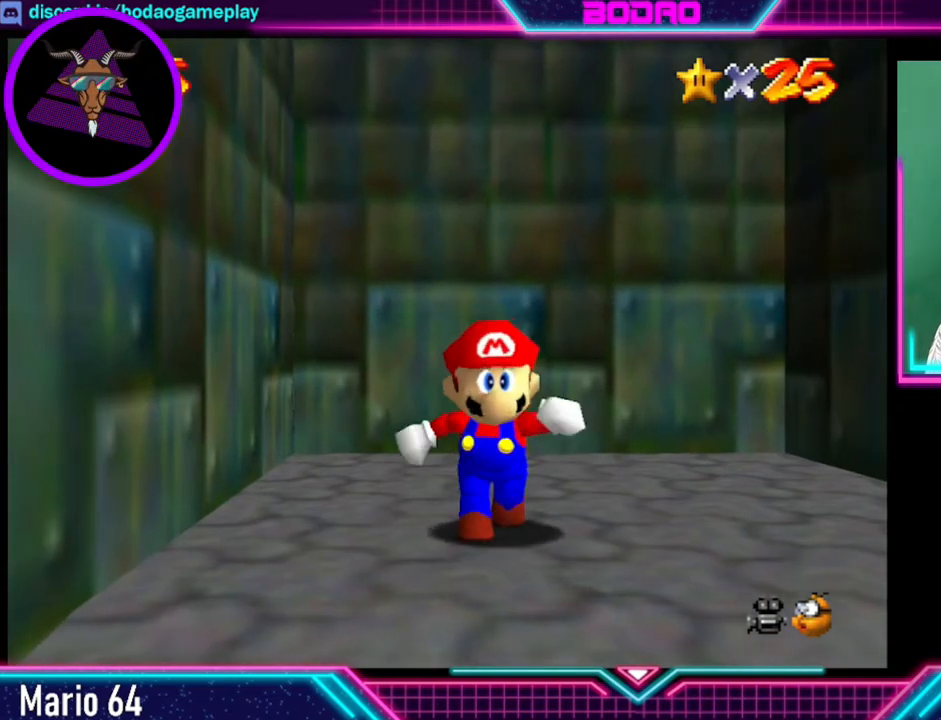
Gameplay with a controller (Xbox layout); each line is a JSON object with the inputs held at the frame after it. "events" lists button and stick changes between this image and that frame as [ms after this image, input, new state], when the widget could be followed in between. Not read: L3 R3 right_stick.
{"buttons": [], "left_stick": "down", "events": []}
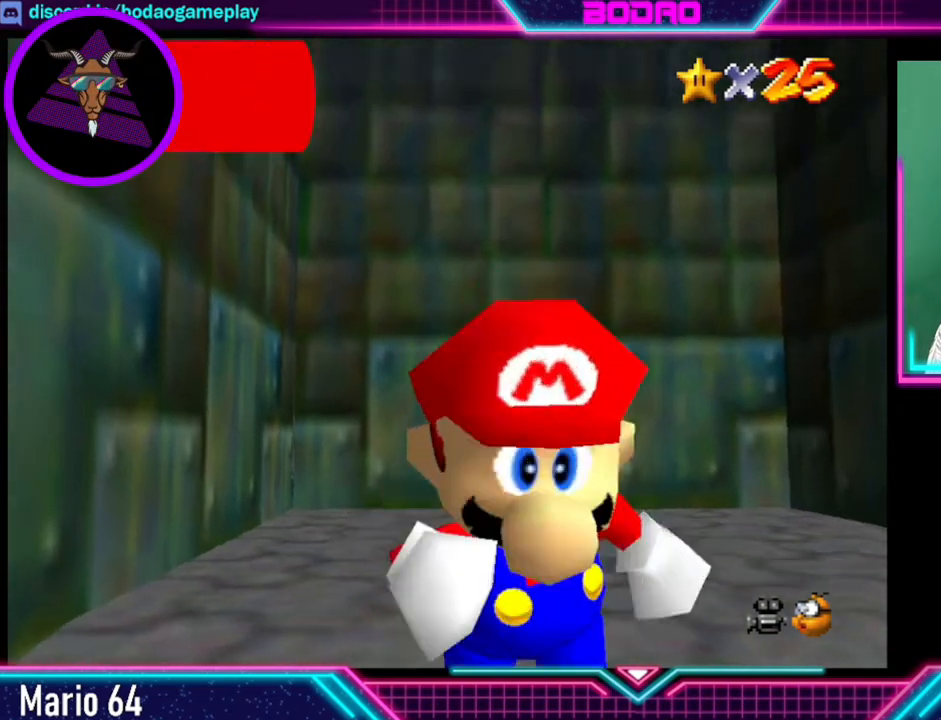
{"buttons": [], "left_stick": "down-right", "events": [[120, "X", "down"], [160, "left_stick", "down-right"], [240, "X", "up"]]}
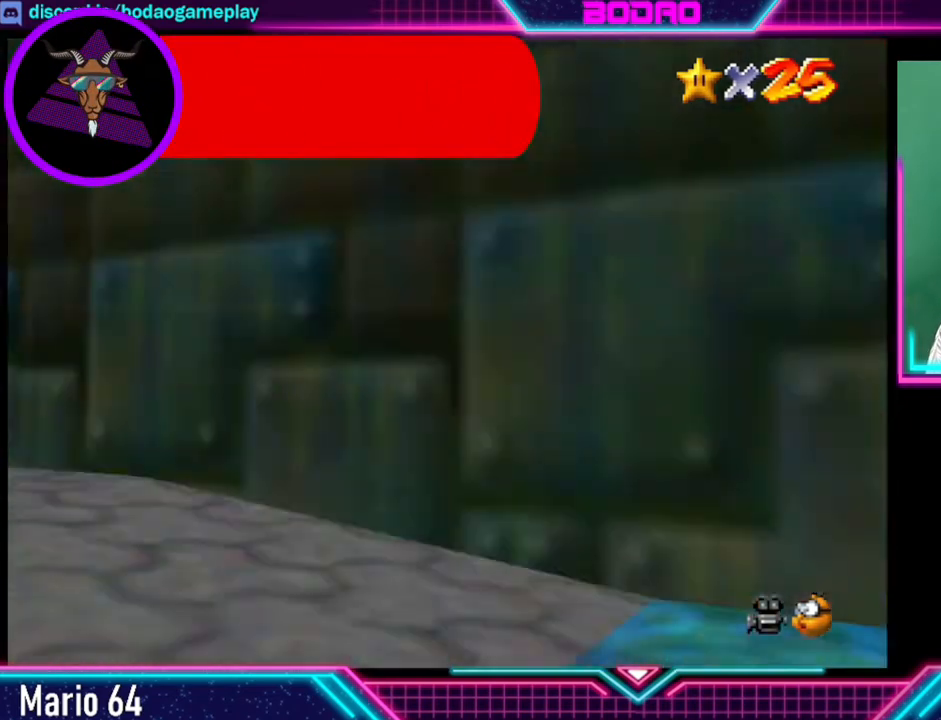
{"buttons": [], "left_stick": "up-right", "events": [[80, "left_stick", "center"], [440, "left_stick", "up-right"]]}
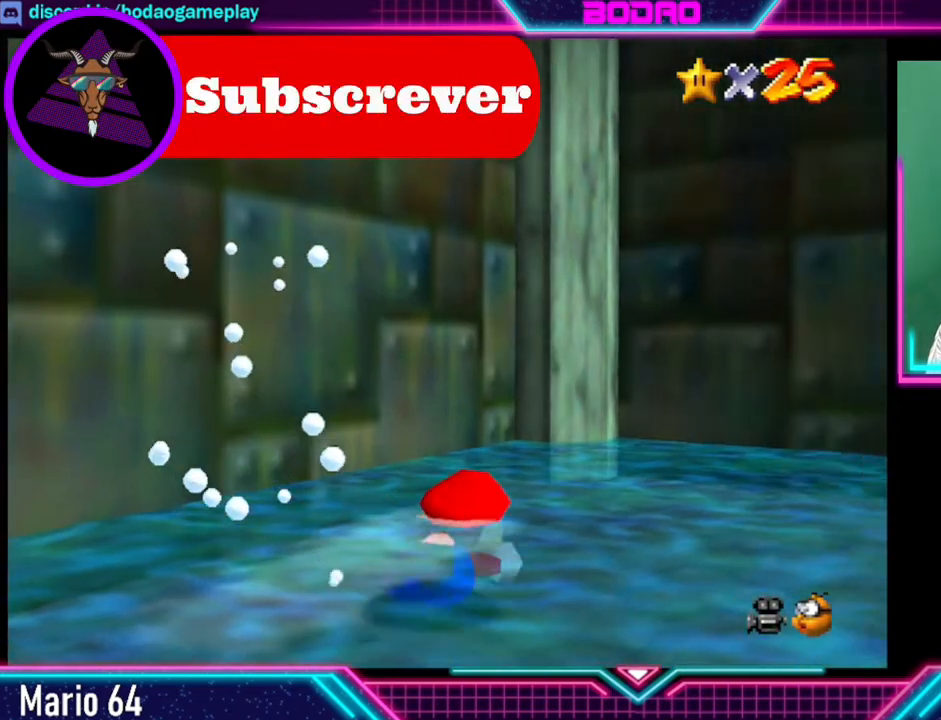
{"buttons": [], "left_stick": "right", "events": [[200, "left_stick", "right"], [400, "A", "down"], [520, "A", "up"]]}
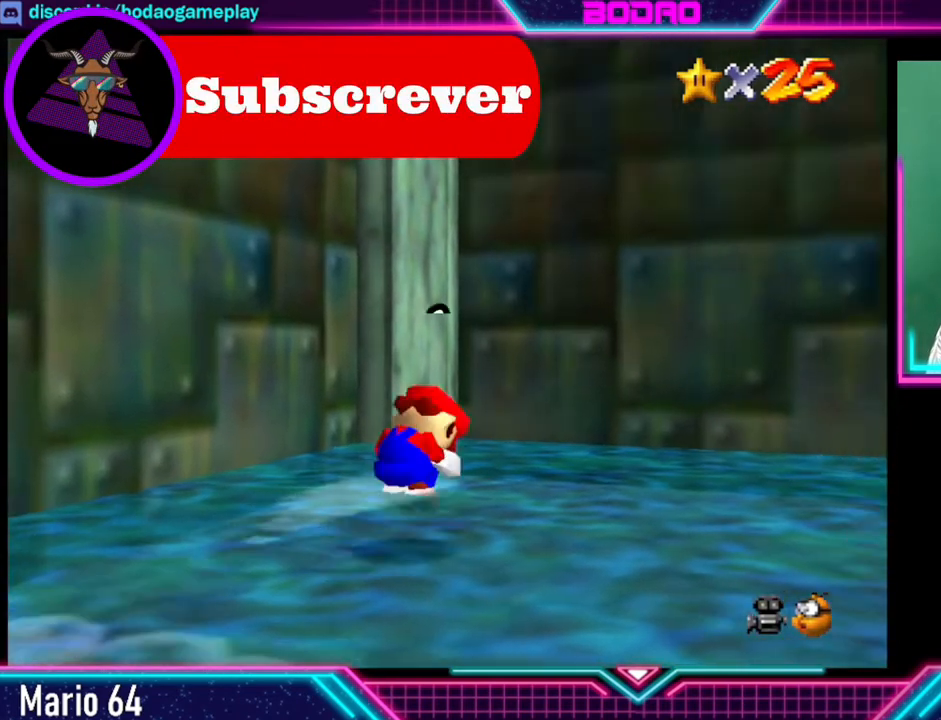
{"buttons": [], "left_stick": "right", "events": []}
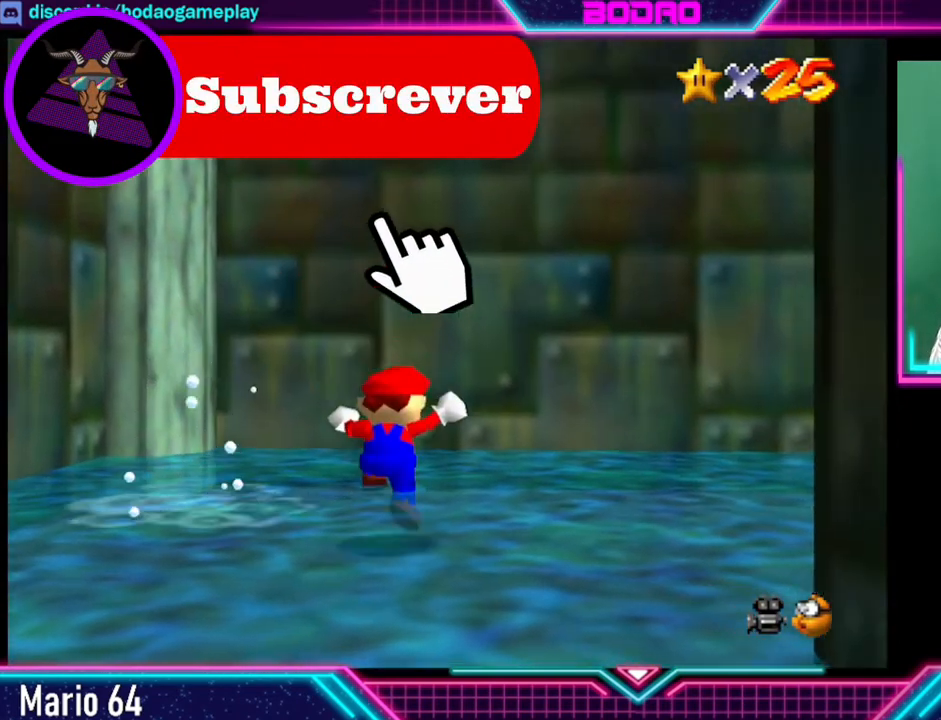
{"buttons": [], "left_stick": "right", "events": []}
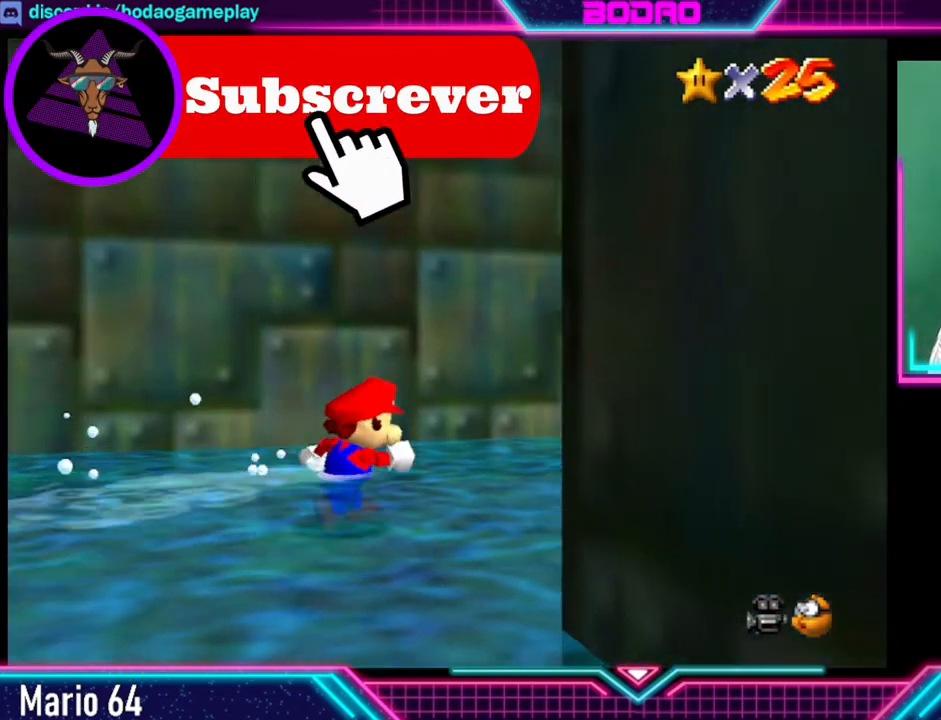
{"buttons": [], "left_stick": "up-right", "events": [[200, "left_stick", "up-right"]]}
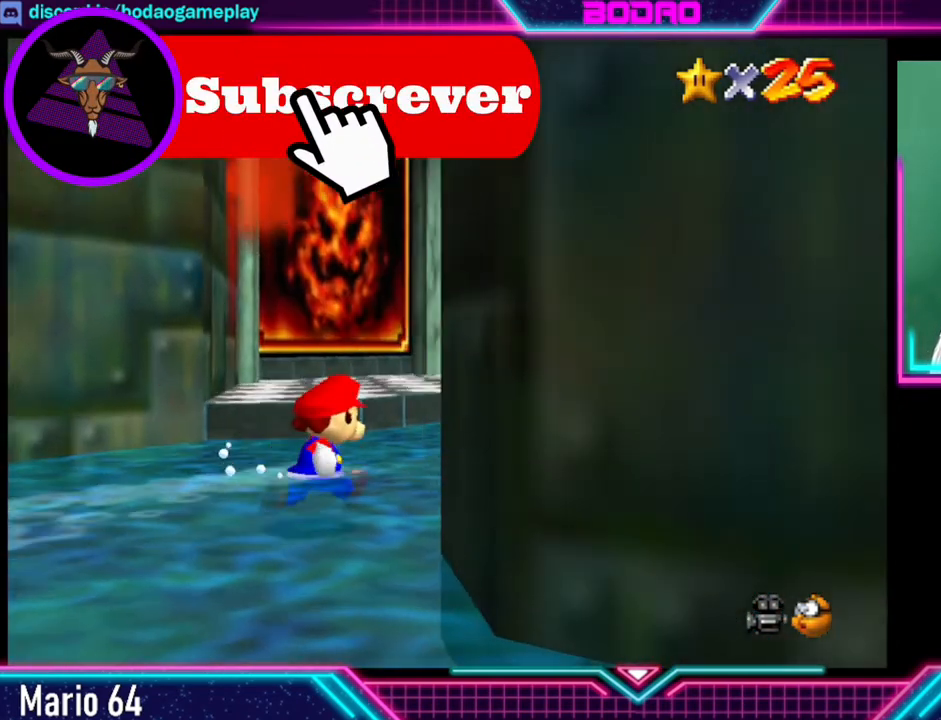
{"buttons": [], "left_stick": "up-right", "events": [[80, "left_stick", "up"], [320, "left_stick", "up-right"]]}
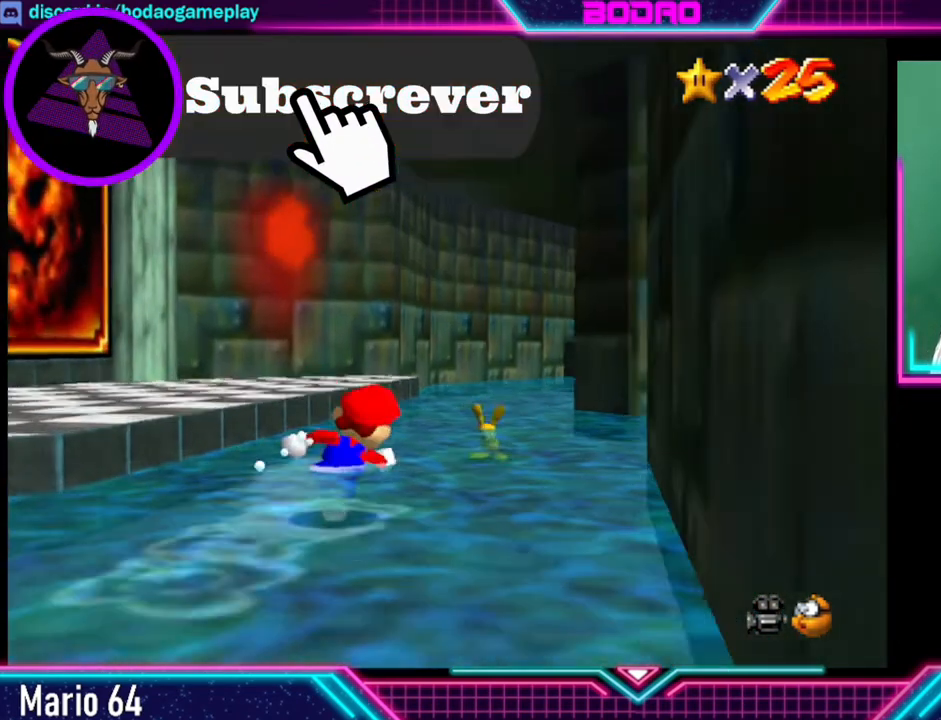
{"buttons": [], "left_stick": "up-left", "events": [[80, "left_stick", "up"], [280, "X", "down"], [400, "X", "up"], [400, "left_stick", "up-left"]]}
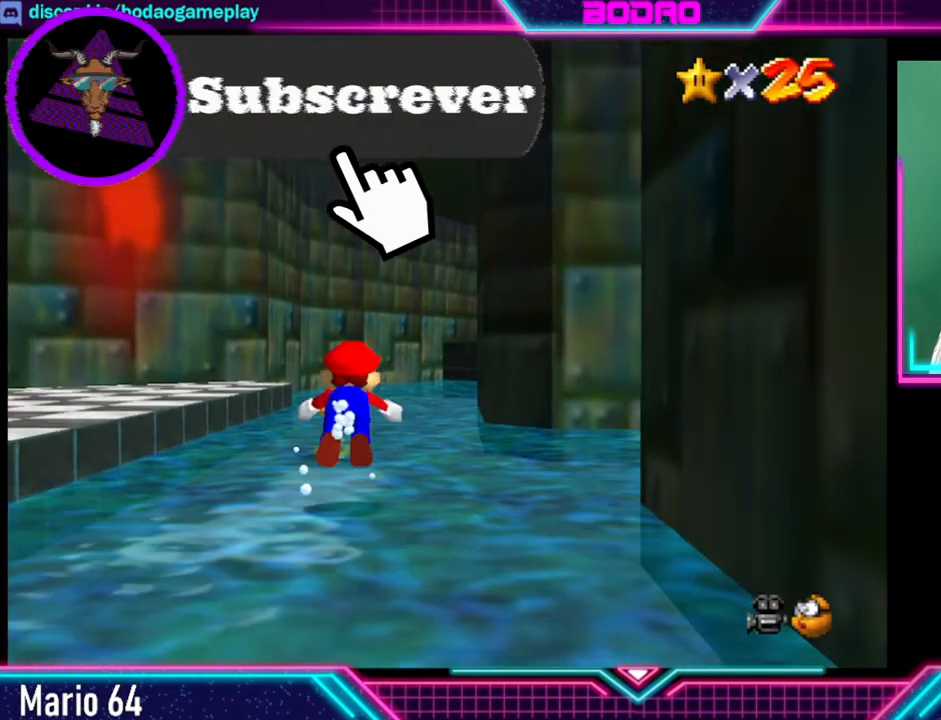
{"buttons": [], "left_stick": "up", "events": [[240, "left_stick", "up"]]}
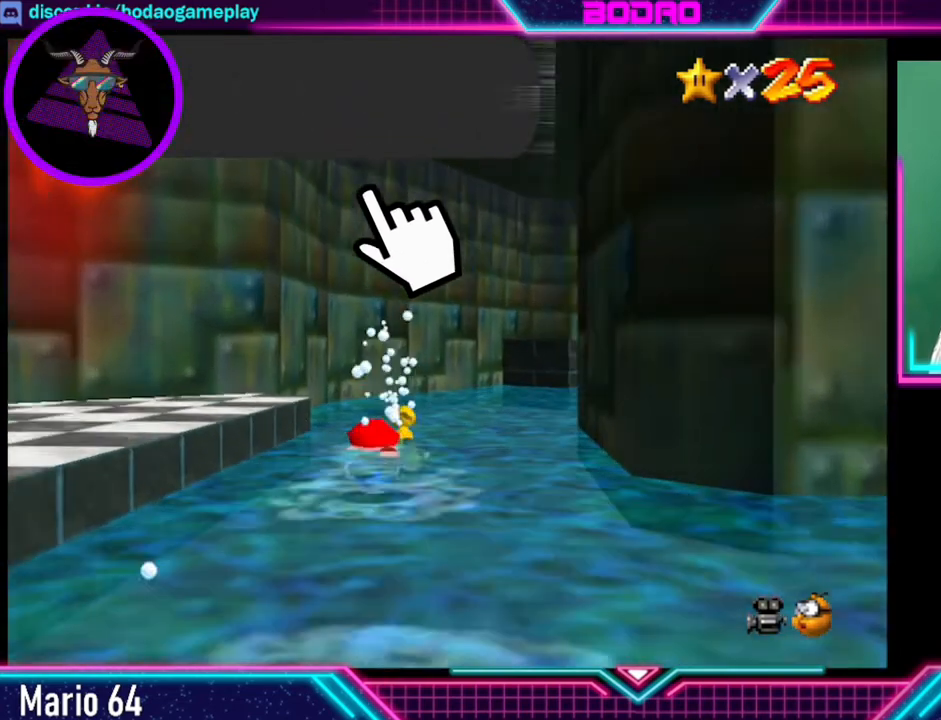
{"buttons": [], "left_stick": "up-right", "events": [[400, "left_stick", "up-right"]]}
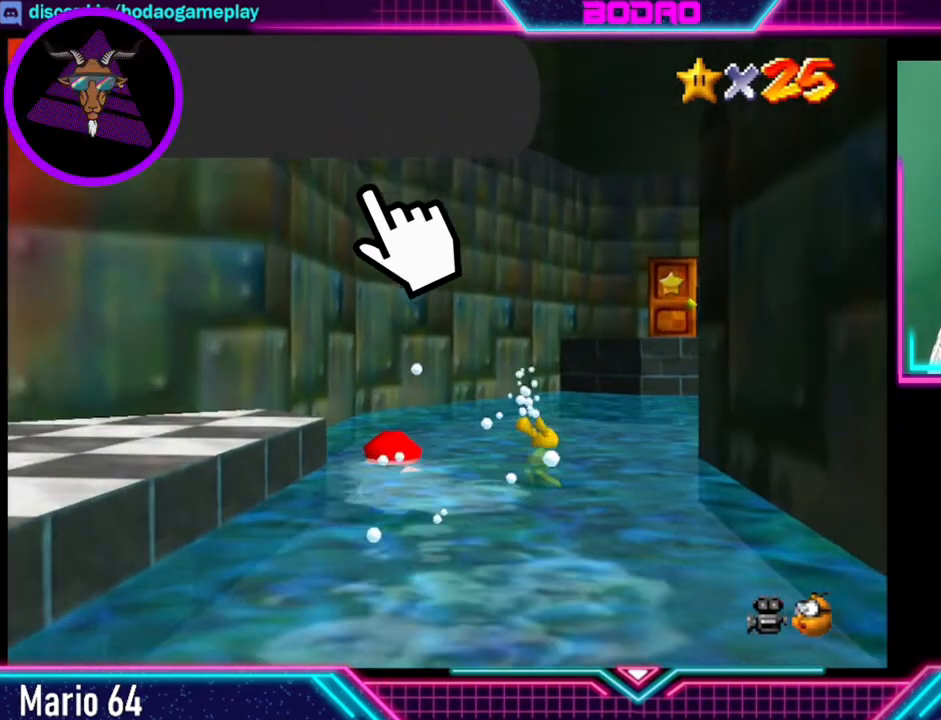
{"buttons": [], "left_stick": "right", "events": [[200, "A", "down"], [360, "A", "up"], [480, "left_stick", "right"]]}
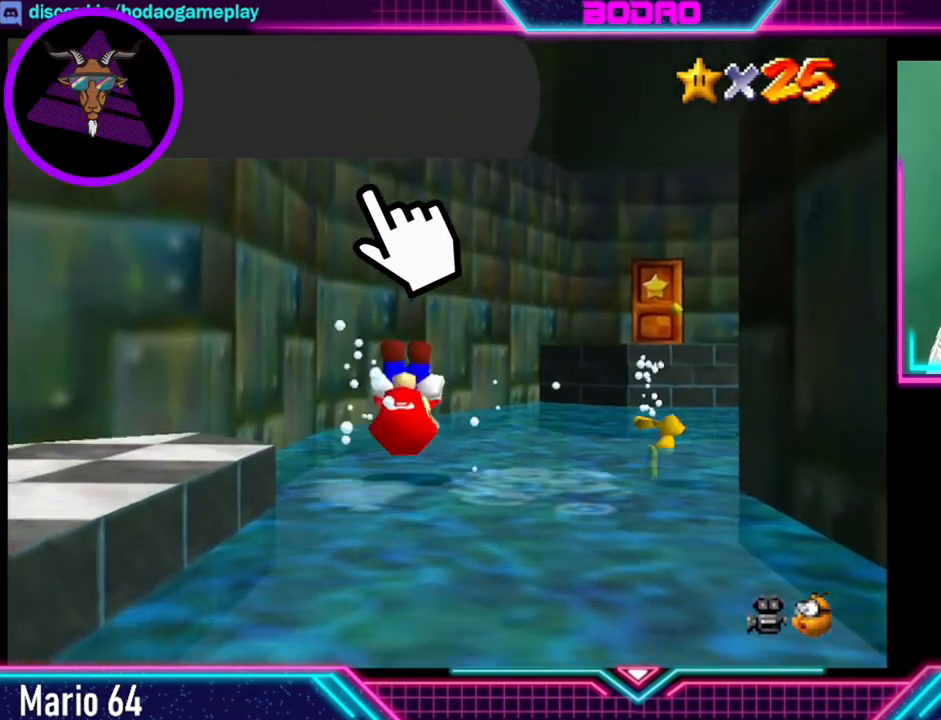
{"buttons": [], "left_stick": "up-right", "events": [[200, "left_stick", "up-right"]]}
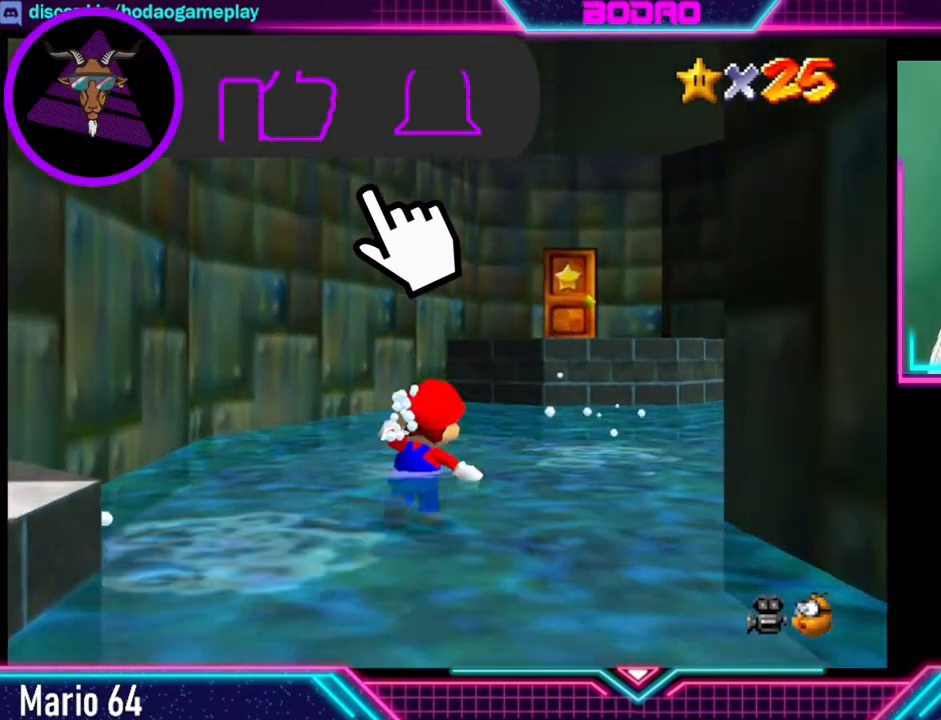
{"buttons": [], "left_stick": "right", "events": [[240, "left_stick", "right"]]}
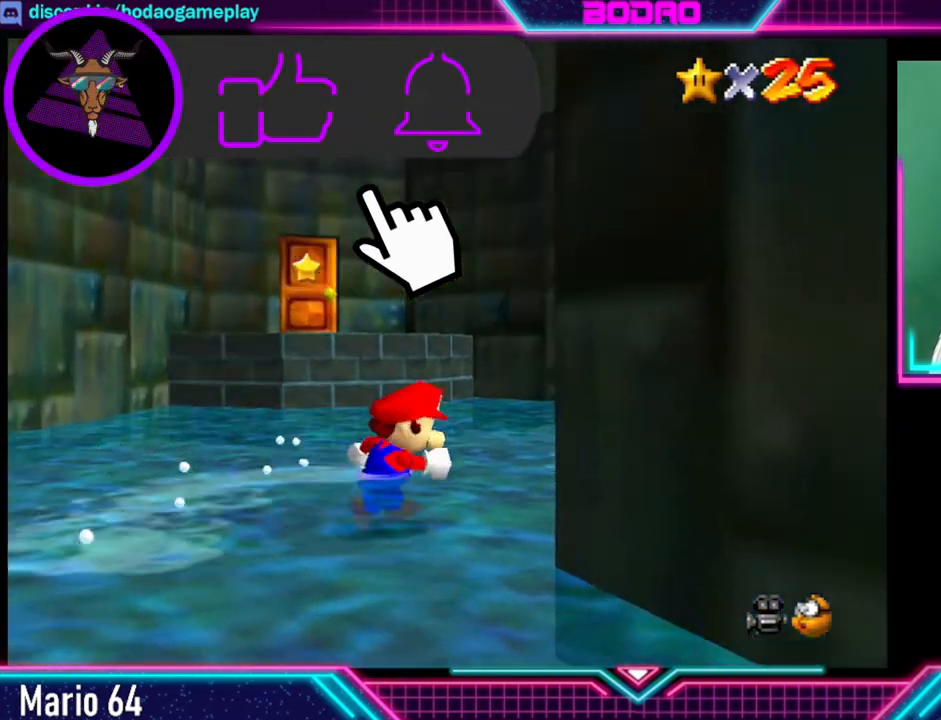
{"buttons": [], "left_stick": "up-right", "events": [[80, "left_stick", "up"], [360, "left_stick", "up-right"]]}
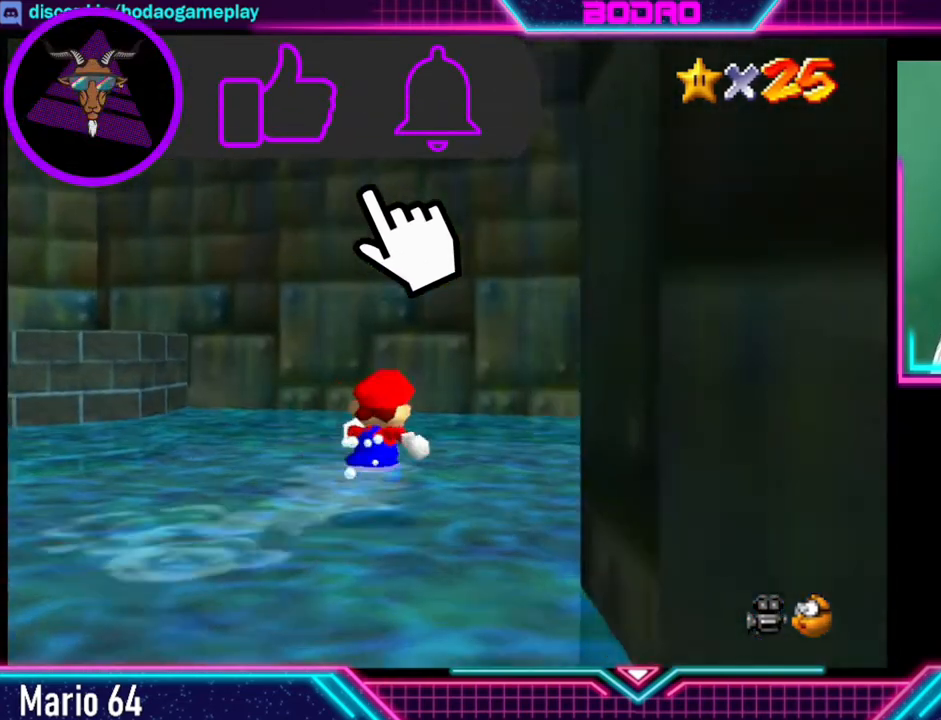
{"buttons": [], "left_stick": "up-right", "events": []}
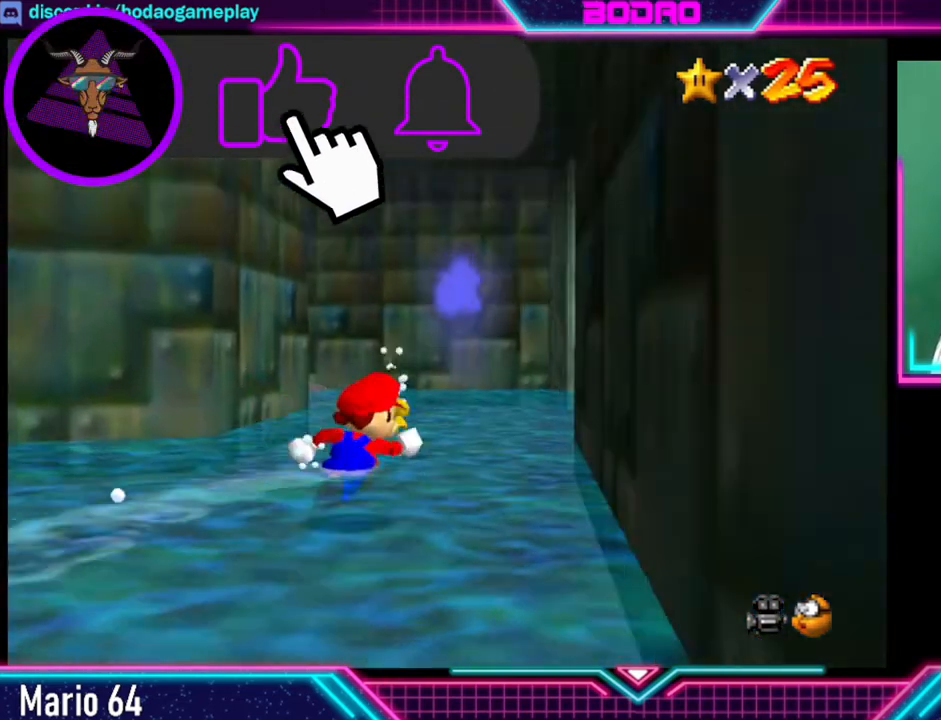
{"buttons": [], "left_stick": "up", "events": [[80, "left_stick", "up"], [240, "X", "down"], [400, "X", "up"]]}
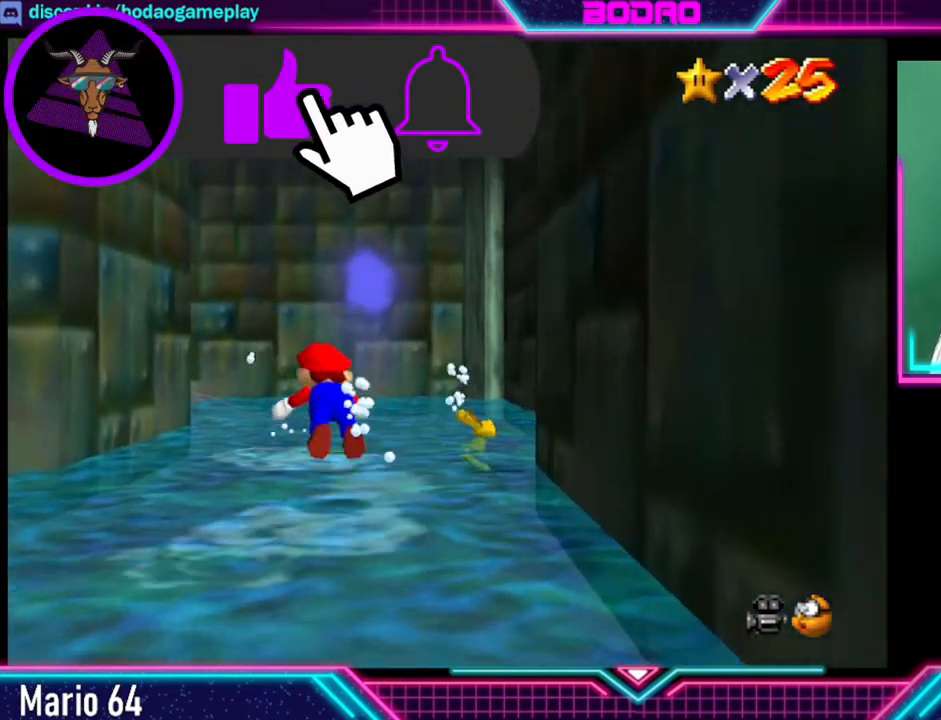
{"buttons": [], "left_stick": "right", "events": [[120, "left_stick", "up-right"], [320, "left_stick", "center"], [400, "left_stick", "right"]]}
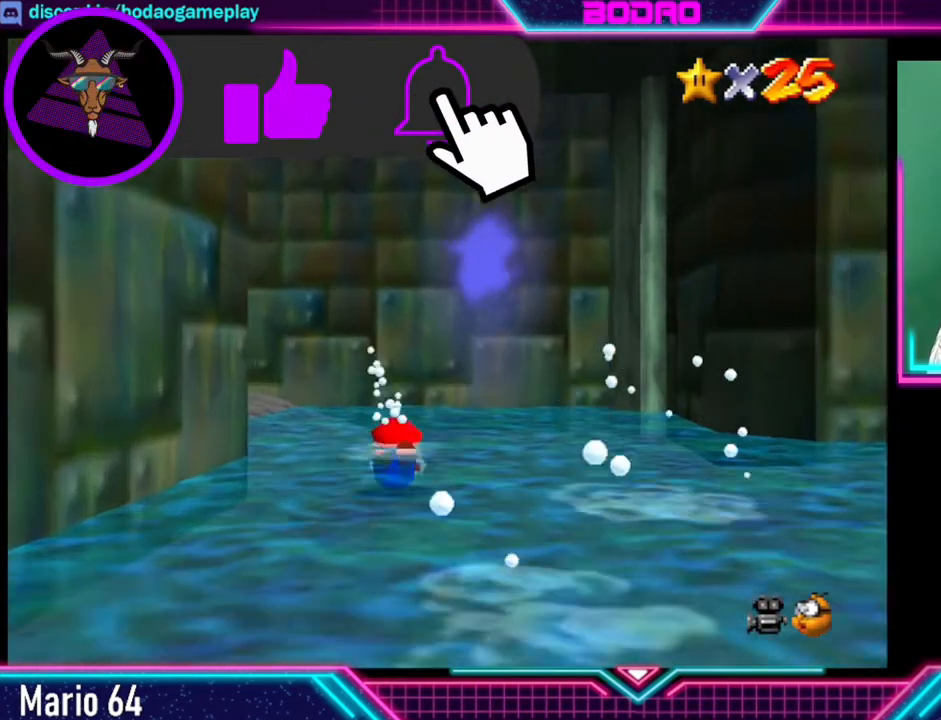
{"buttons": [], "left_stick": "down-right", "events": [[200, "A", "down"], [320, "A", "up"], [480, "left_stick", "down-right"]]}
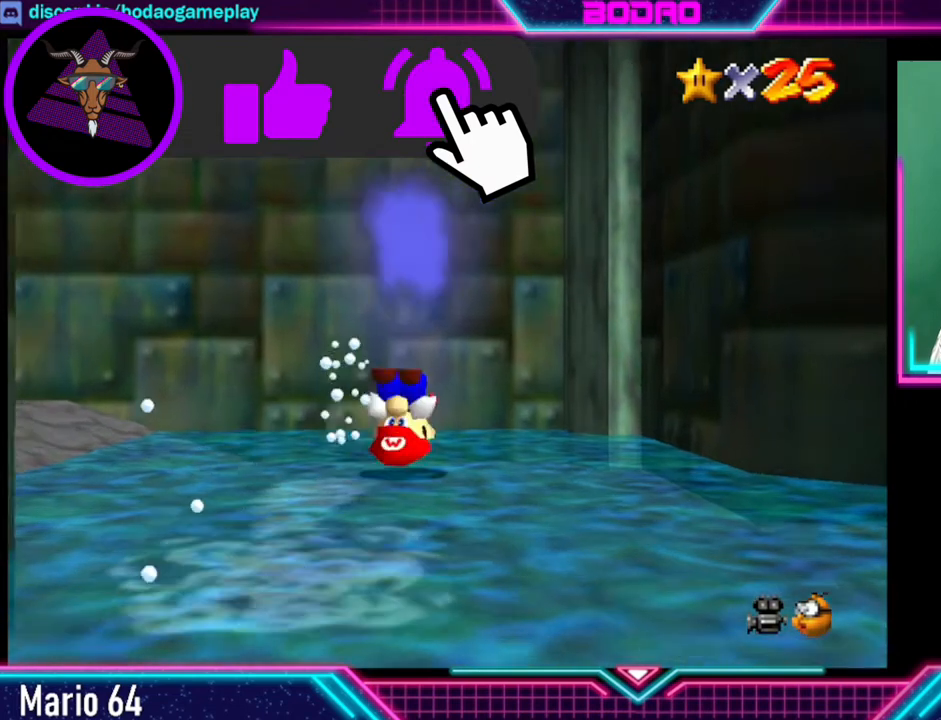
{"buttons": [], "left_stick": "down-right", "events": []}
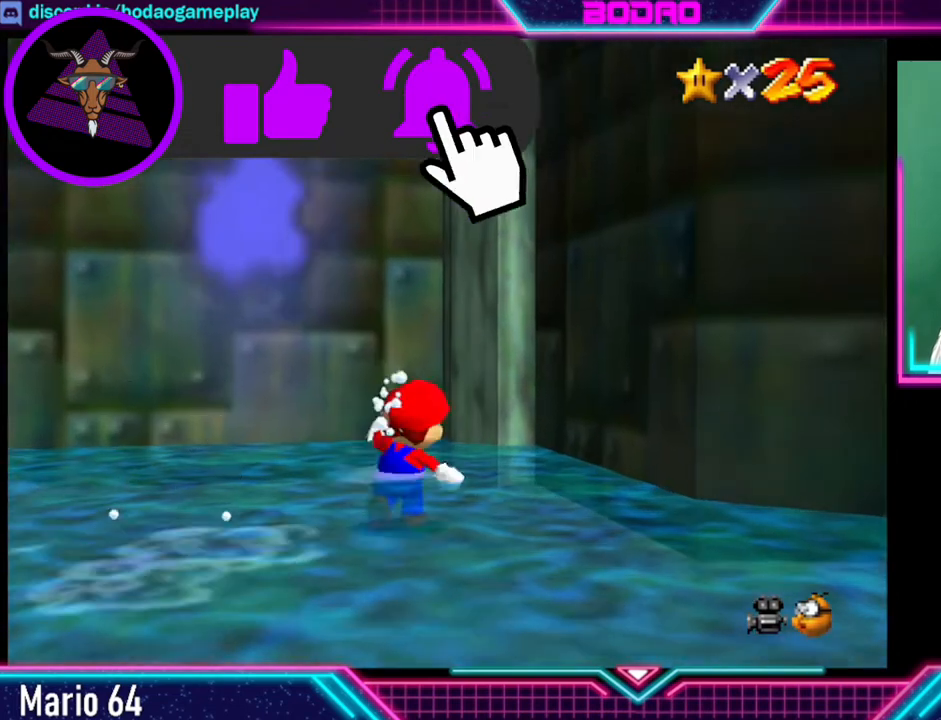
{"buttons": [], "left_stick": "down-right", "events": []}
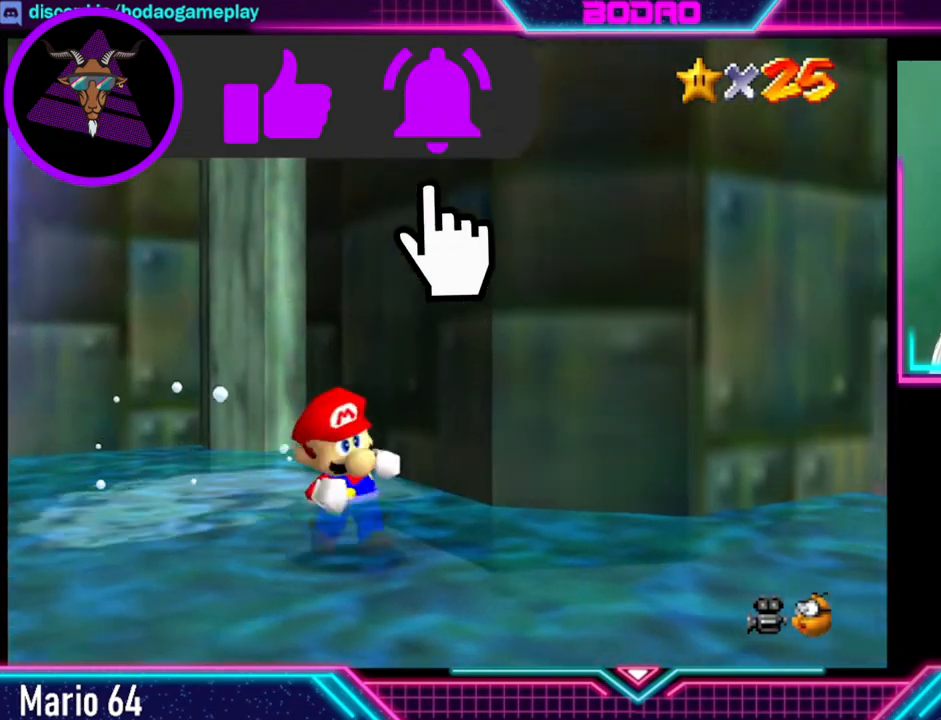
{"buttons": [], "left_stick": "up-right", "events": [[360, "left_stick", "right"], [520, "left_stick", "up-right"]]}
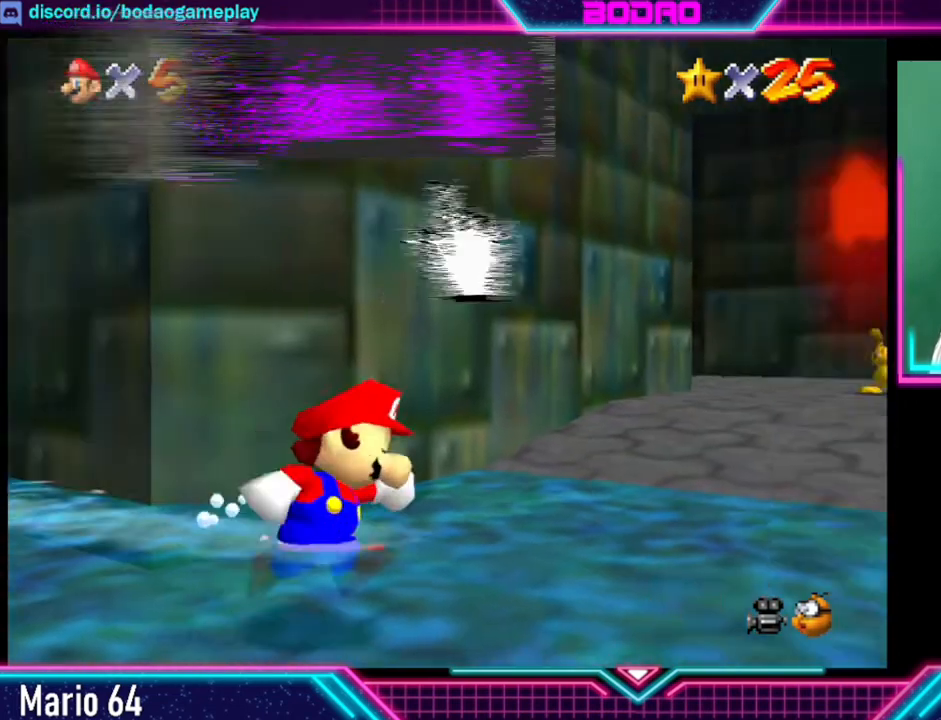
{"buttons": [], "left_stick": "up-right", "events": []}
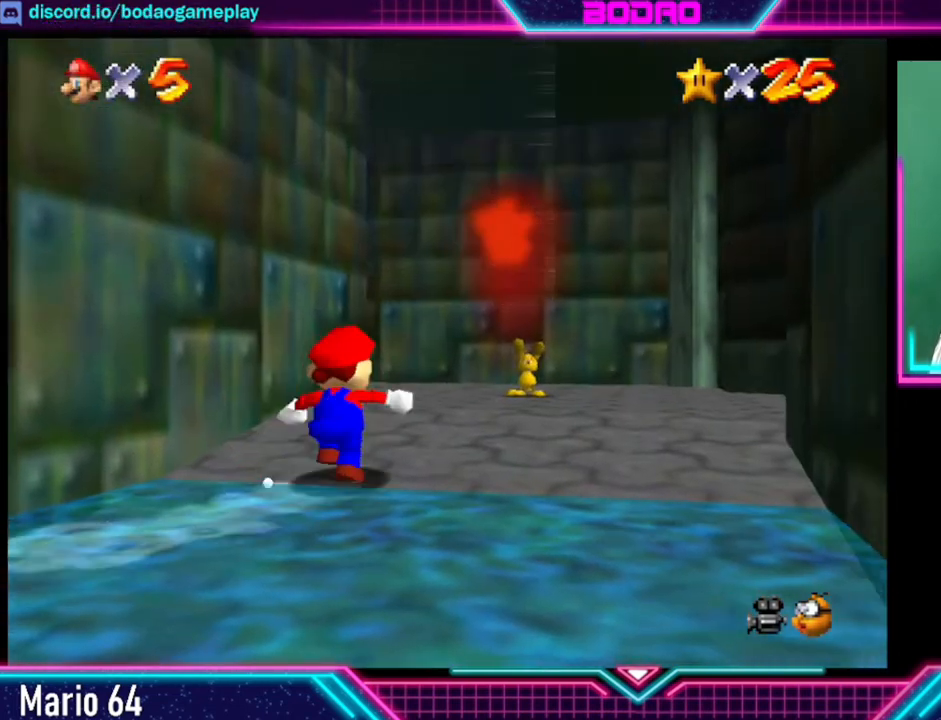
{"buttons": [], "left_stick": "up", "events": [[200, "X", "down"], [200, "left_stick", "up"], [280, "X", "up"]]}
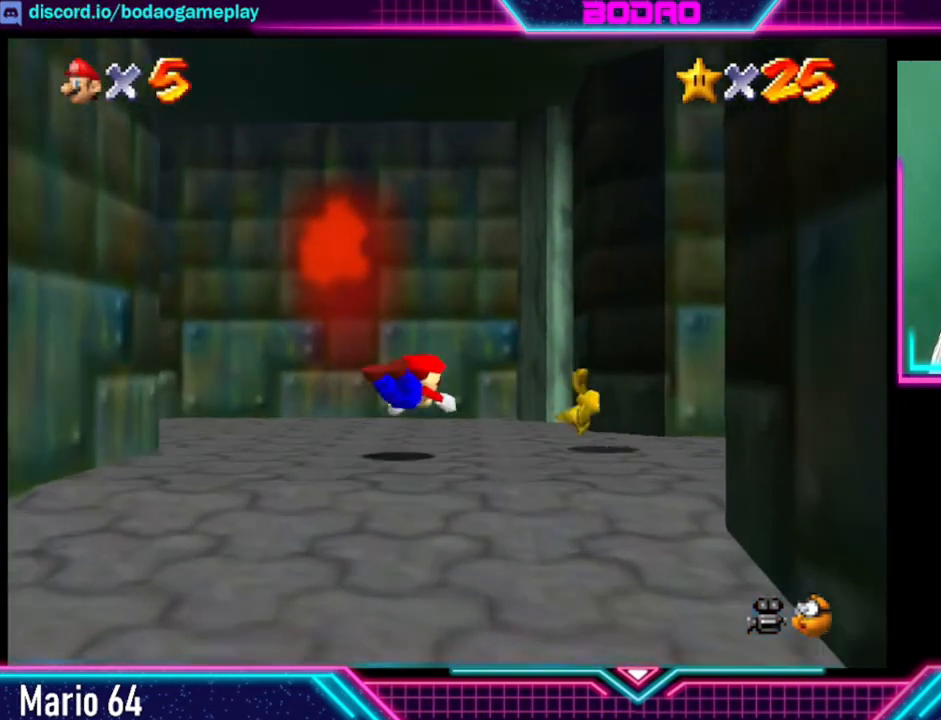
{"buttons": [], "left_stick": "down", "events": [[80, "left_stick", "right"], [160, "left_stick", "center"], [320, "left_stick", "down-right"], [360, "A", "down"], [440, "A", "up"], [480, "left_stick", "down"]]}
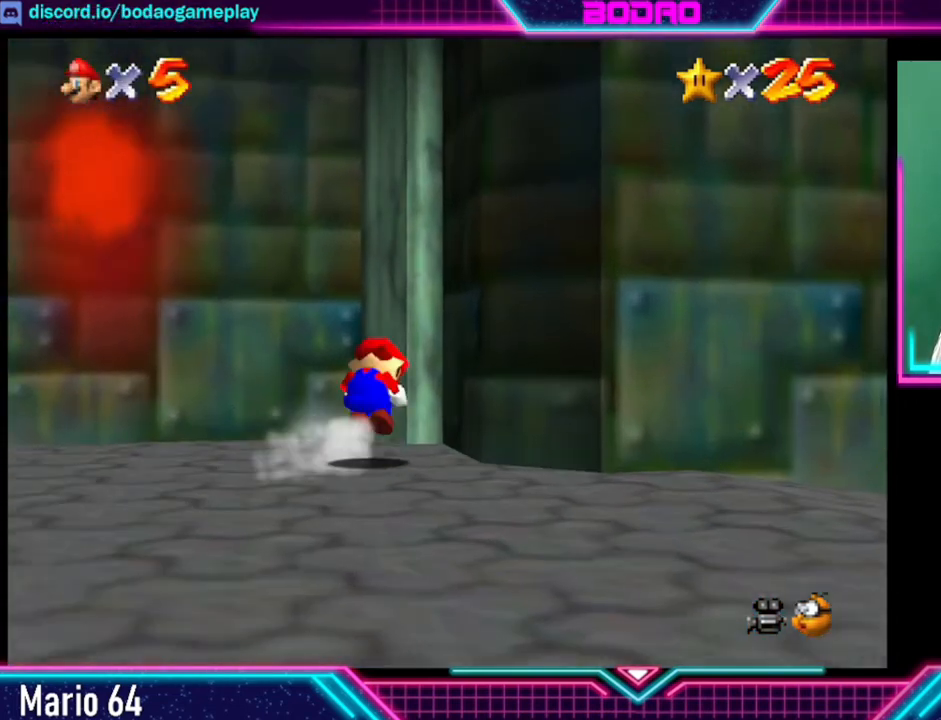
{"buttons": [], "left_stick": "down", "events": []}